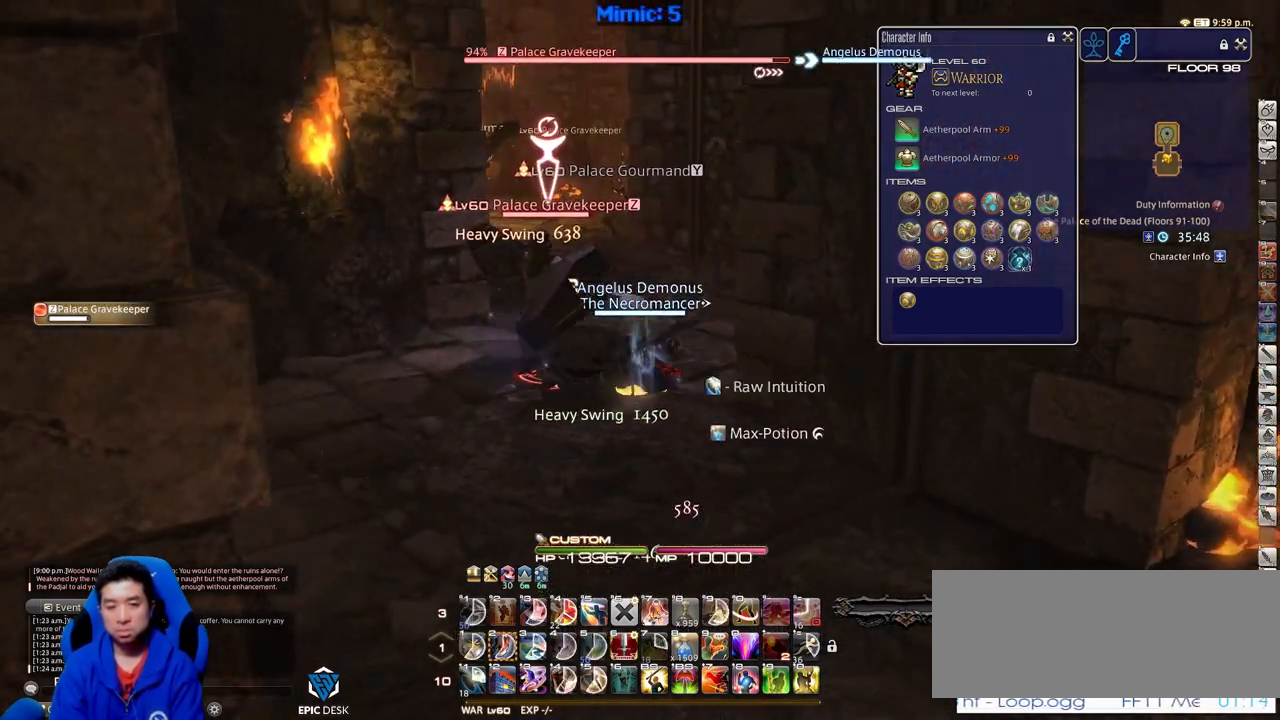
Gameplay with keyboard; each line is a JSON object with the keys held at the frame after it. "events" lists presses ("down") and releases ("up") of ".", "/", "0", "1", "2", "3", "4", "5", "6", "7", "8", "9", "a", "alt_l", "alt_r", "b", "backslash", "backspace", "c", "caps_lock", "comma", "ctrl_l", "ctrl_r", "d", "down", "e", "equals", "escape", "f", "f1", "f10", "f11", "f12", "f2", "f3", "f4", "f5", "f6", "f7", "f8", "f9", "g", "h", "i", "j", "k", "l", "lbracket", "left", "m", "minus", "n", "o", "p", "q", "quote", "r", "rbracket", "return", "right", "s", "semicolon", "shift_l", "shift_r", "space", "super", "t", "tab", "tilde", "u", "up", "v", "w", "x", "y" and "z" between this image and that frame as [ms after this image, input, new state], when the widget could be followed in between. No other keys are recorded. Mouse input is not recorded.
{"keys": ["a", "rbracket", "w"], "events": [[200, "lbracket", "down"], [283, "lbracket", "up"], [333, "rbracket", "down"], [433, "rbracket", "up"], [483, "rbracket", "down"]]}
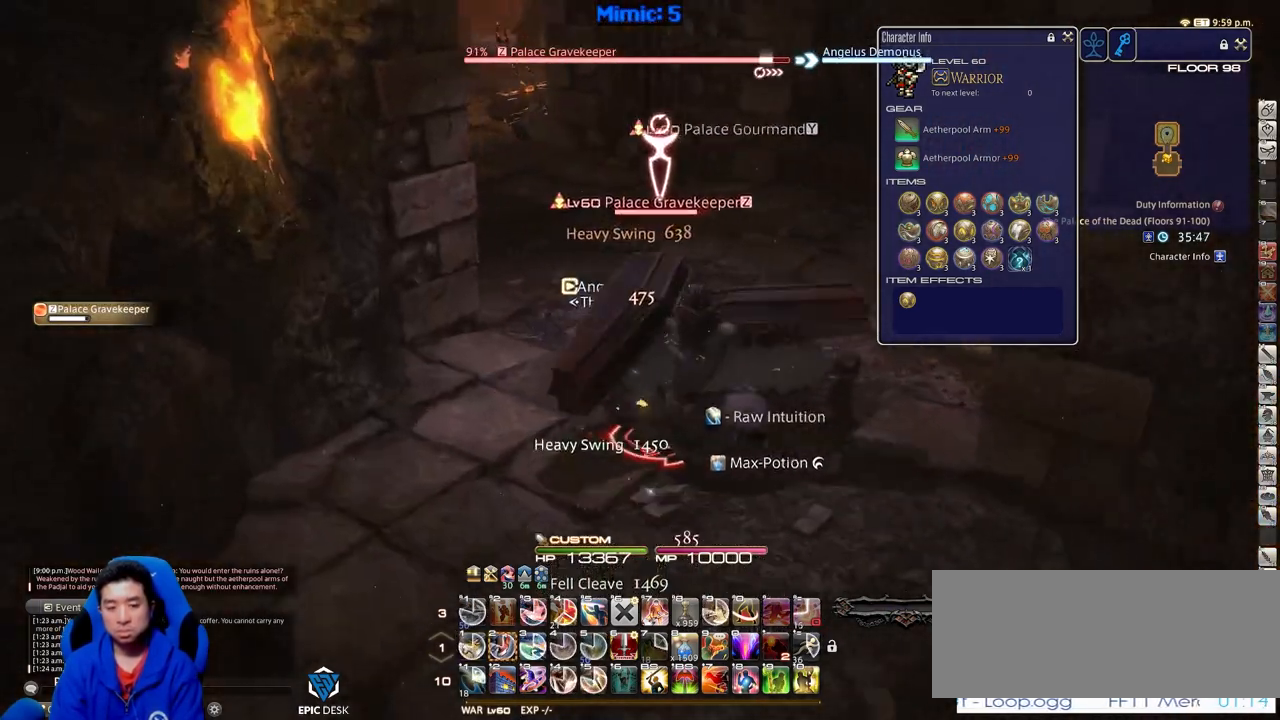
{"keys": ["p"], "events": [[167, "a", "up"], [167, "w", "up"], [267, "rbracket", "up"], [300, "2", "down"], [451, "2", "up"], [451, "p", "down"]]}
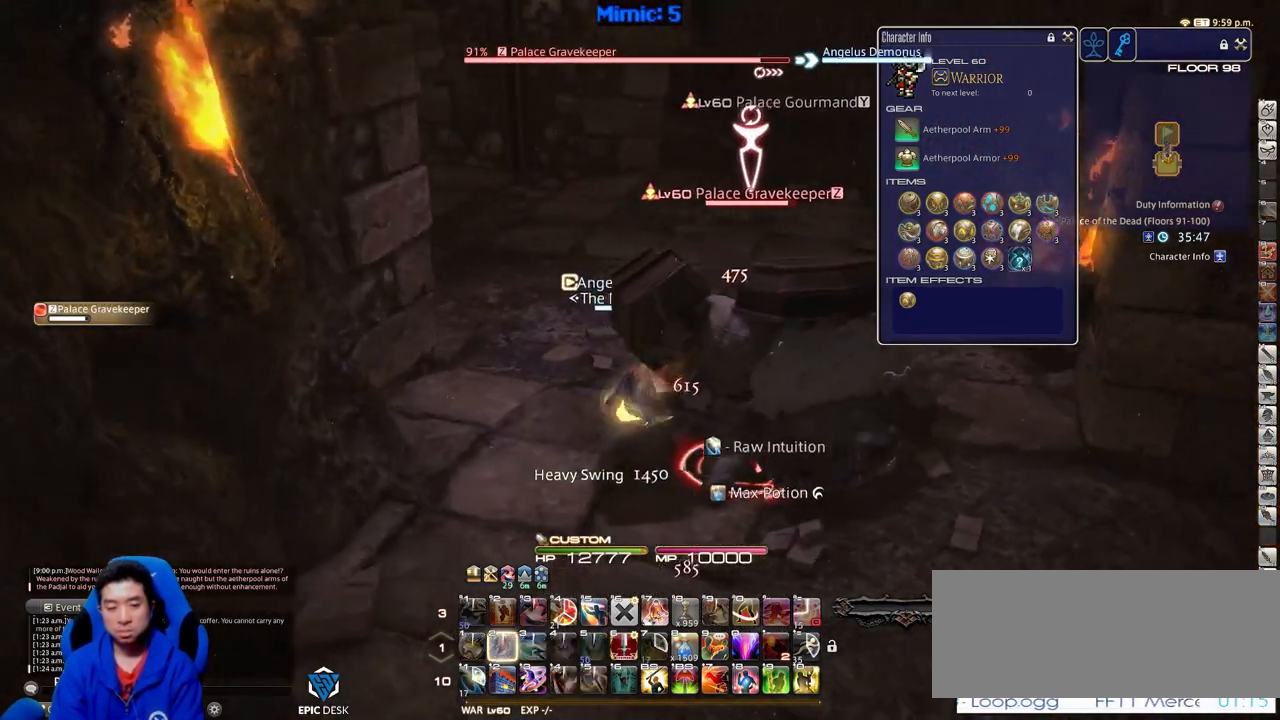
{"keys": [], "events": [[133, "p", "up"]]}
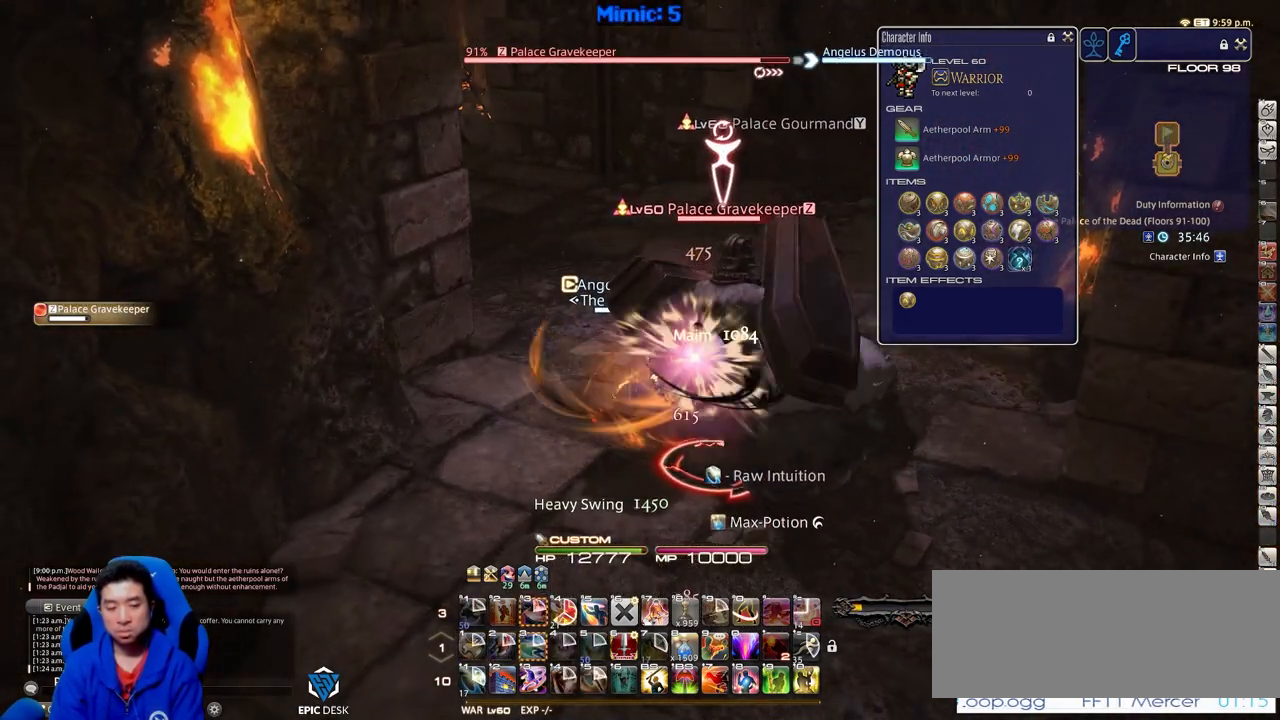
{"keys": ["s"], "events": [[150, "p", "down"], [250, "s", "down"], [284, "p", "up"]]}
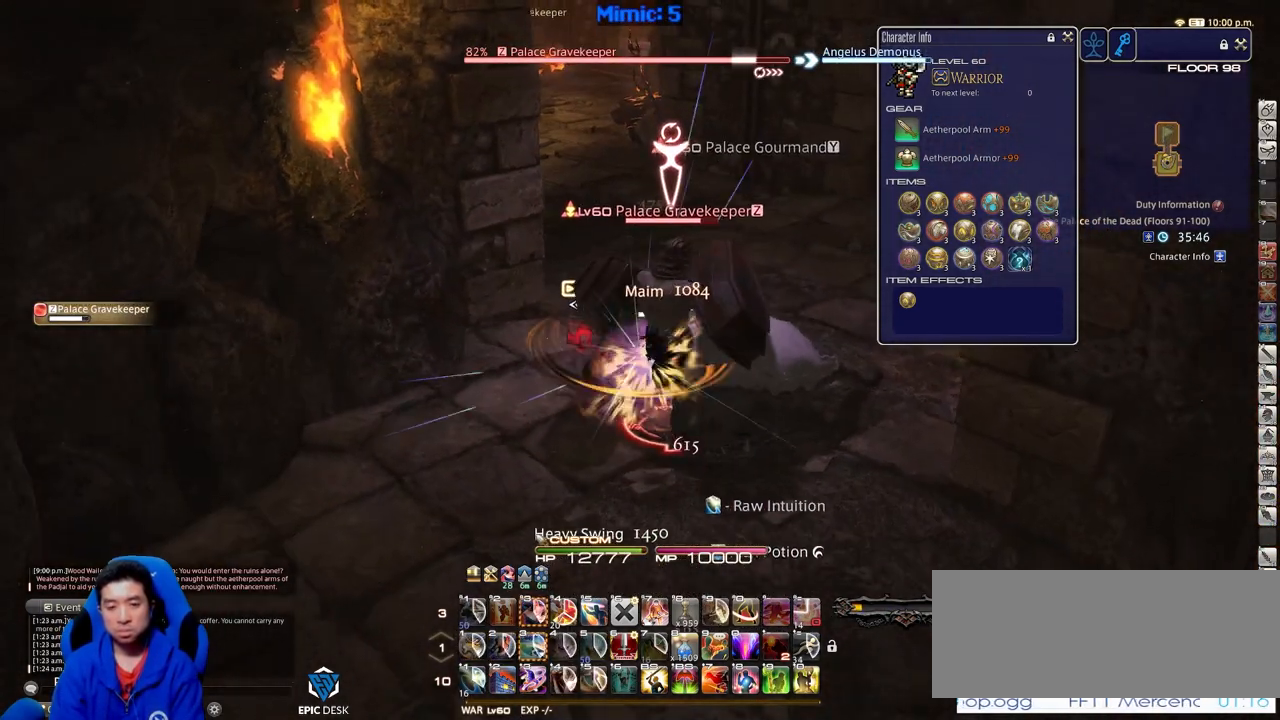
{"keys": ["d", "p", "s"], "events": [[66, "return", "down"], [116, "return", "up"], [166, "return", "down"], [300, "return", "up"], [400, "d", "down"], [450, "p", "down"]]}
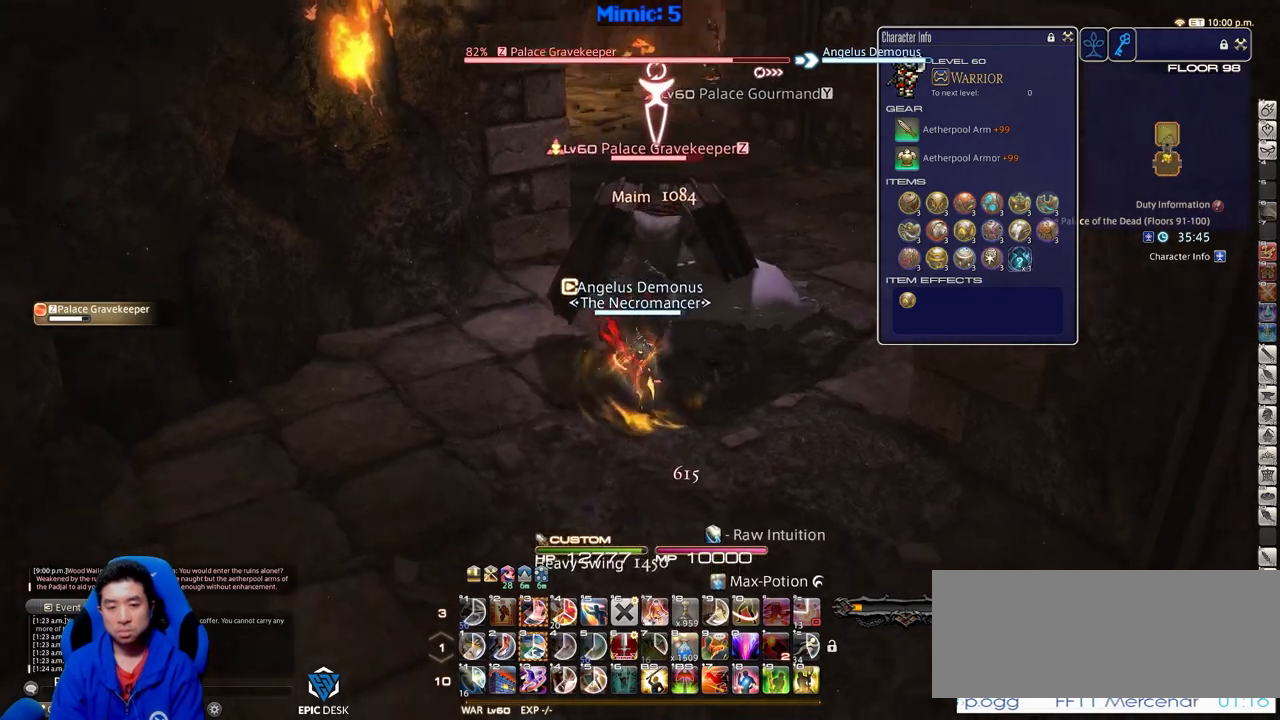
{"keys": [], "events": [[67, "s", "up"], [101, "p", "up"], [151, "d", "up"], [201, "w", "down"], [284, "w", "up"]]}
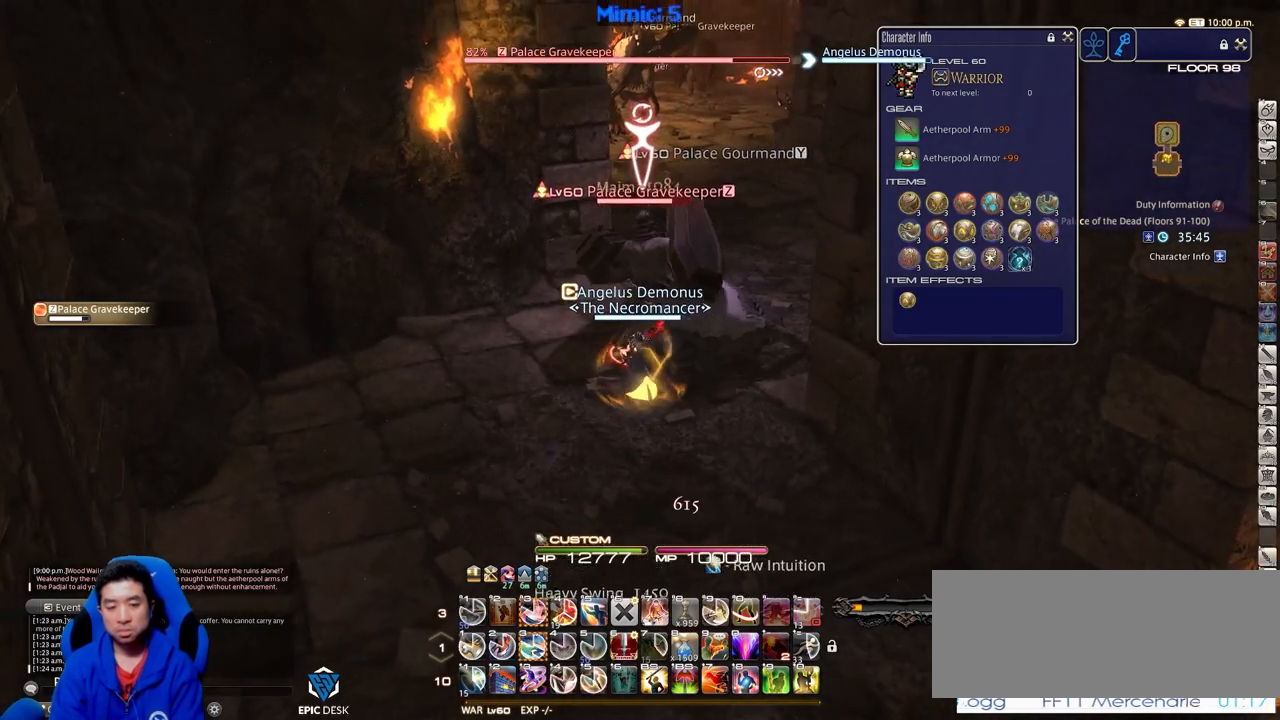
{"keys": [], "events": [[167, "3", "down"], [300, "3", "up"], [300, "rbracket", "down"], [400, "rbracket", "up"]]}
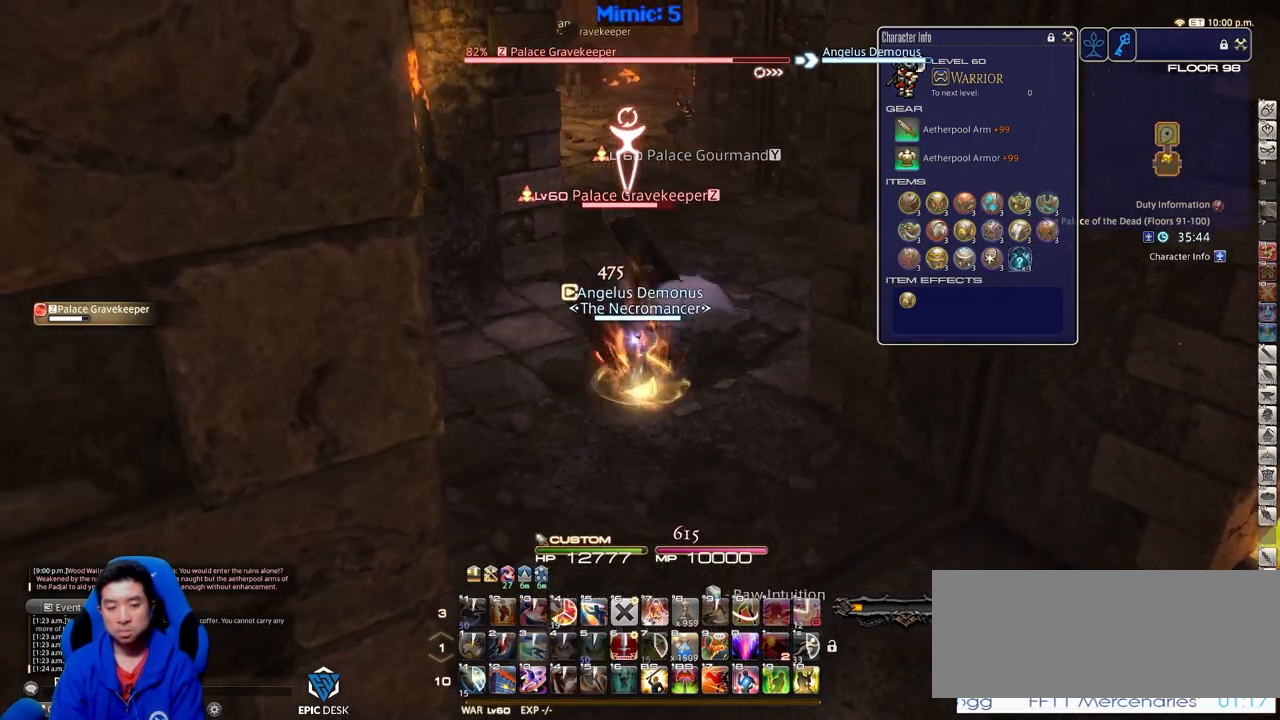
{"keys": ["return"], "events": [[34, "return", "down"], [134, "return", "up"], [234, "return", "down"], [317, "return", "up"], [417, "return", "down"]]}
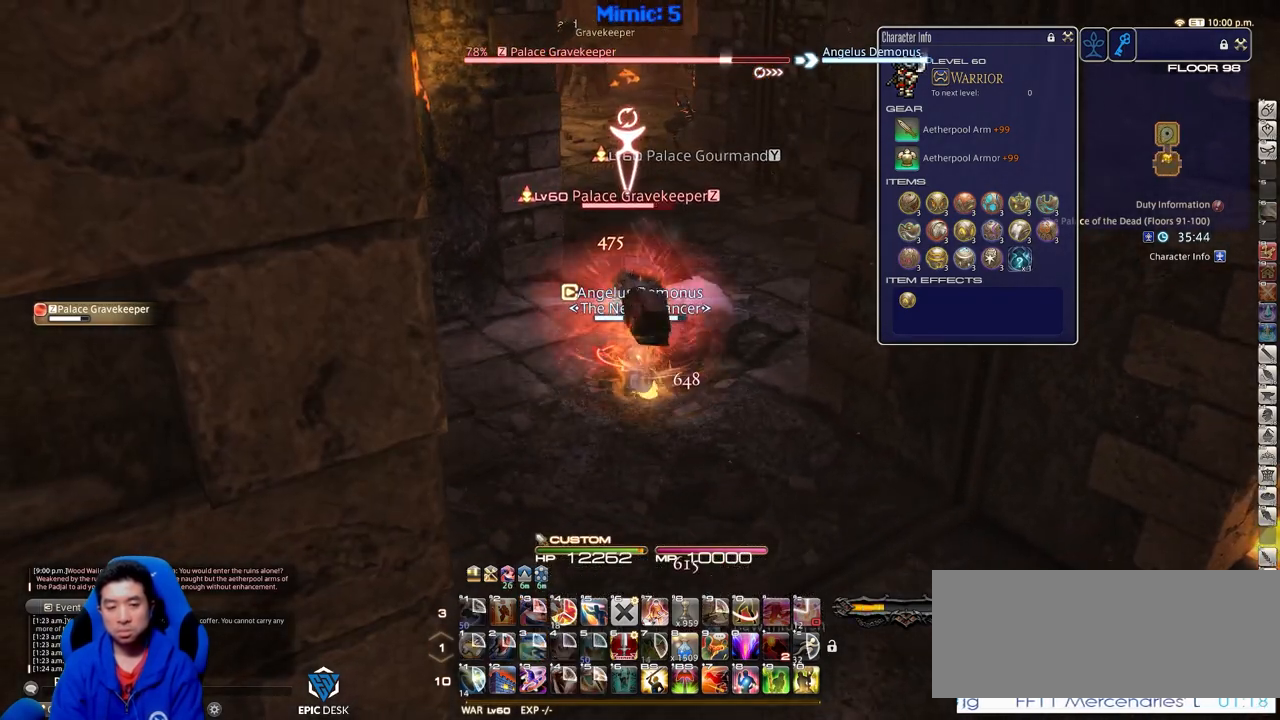
{"keys": [], "events": [[17, "return", "up"]]}
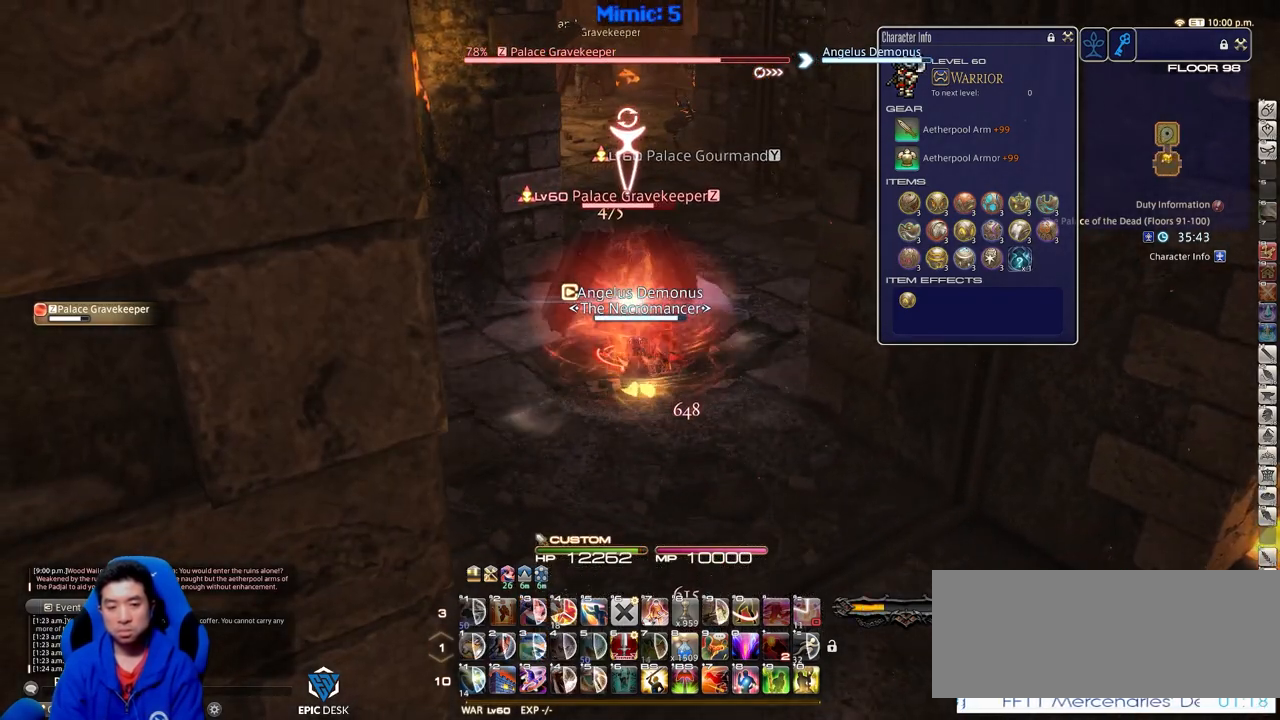
{"keys": ["a"], "events": [[501, "a", "down"]]}
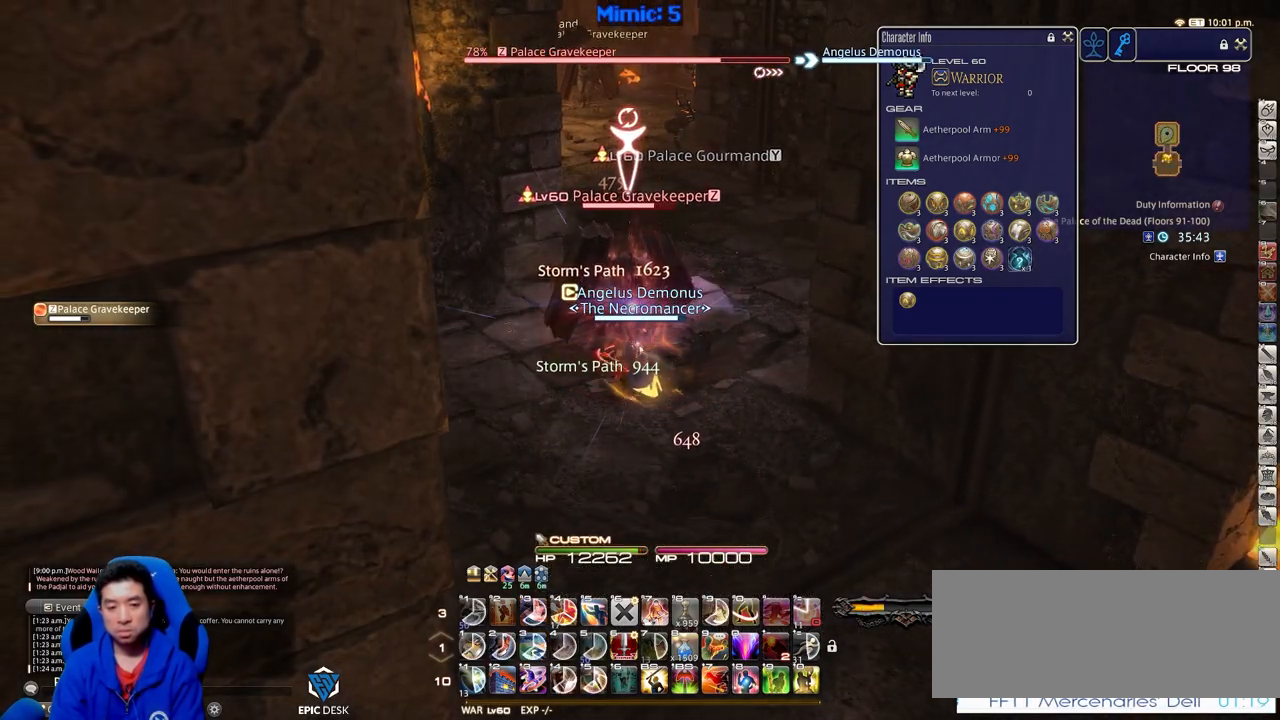
{"keys": ["a", "rbracket", "w"], "events": [[233, "return", "down"], [284, "w", "down"], [367, "rbracket", "down"], [467, "return", "up"]]}
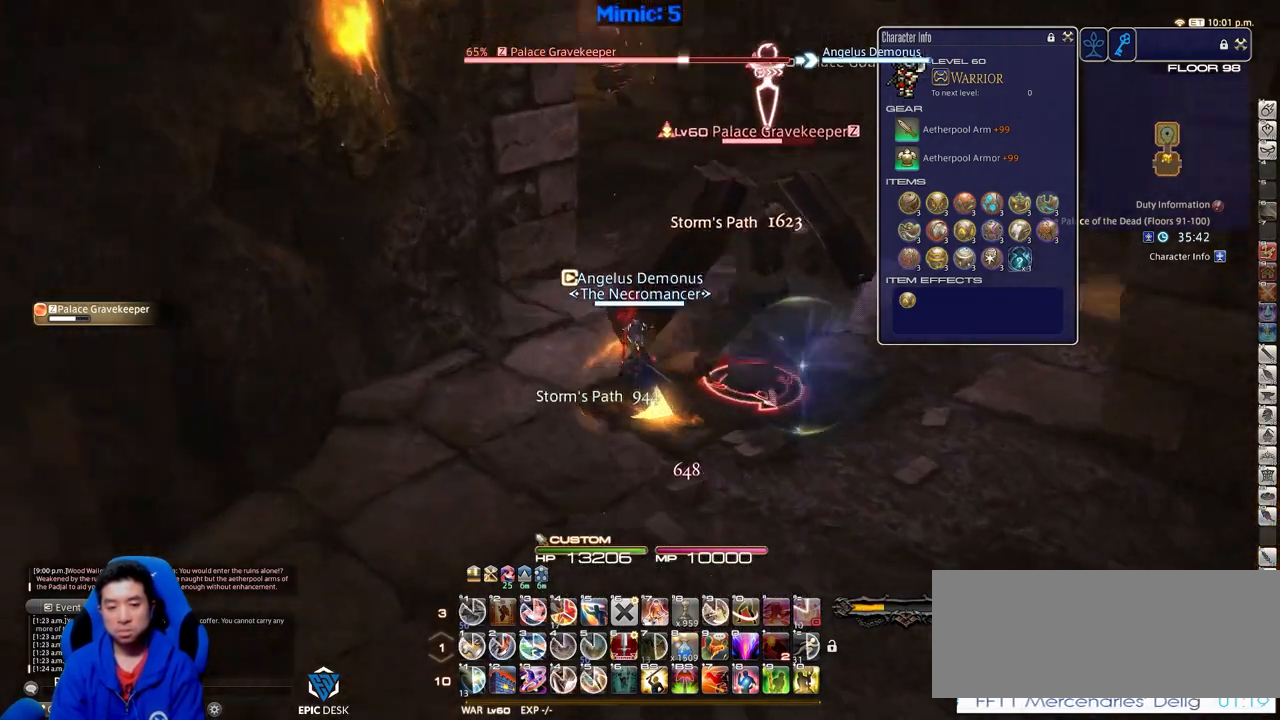
{"keys": [], "events": [[17, "a", "up"], [101, "w", "up"], [151, "rbracket", "up"], [201, "1", "down"], [251, "rbracket", "down"], [301, "1", "up"], [367, "rbracket", "up"]]}
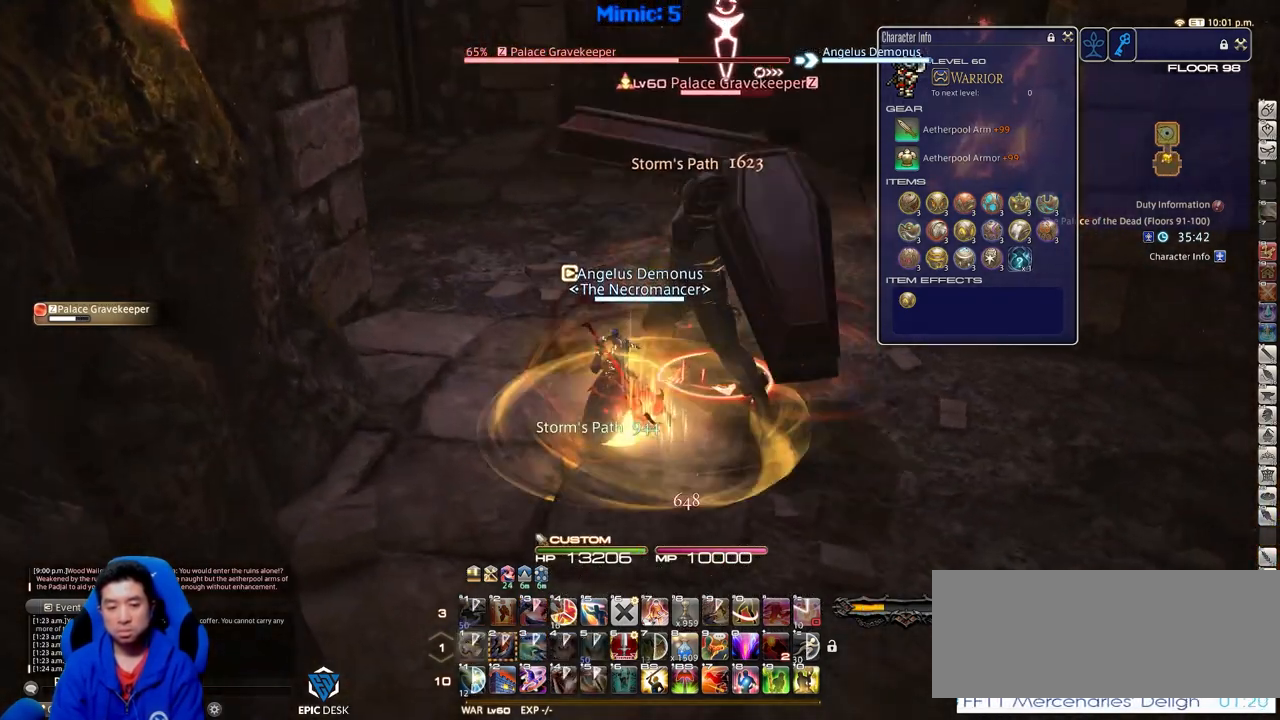
{"keys": ["d"], "events": [[50, "rbracket", "down"], [100, "rbracket", "up"], [300, "d", "down"], [434, "p", "down"], [484, "p", "up"]]}
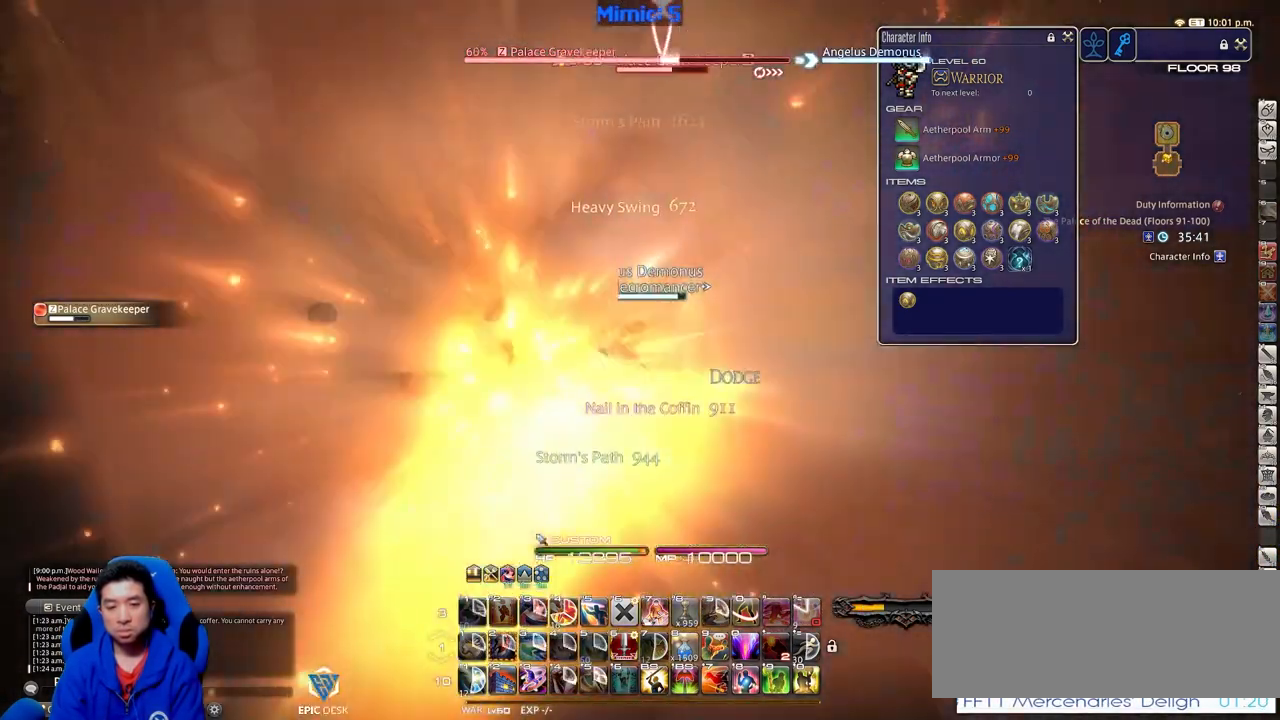
{"keys": ["d", "p", "s"], "events": [[67, "p", "down"], [167, "p", "up"], [217, "p", "down"], [301, "p", "up"], [351, "p", "down"], [401, "s", "down"]]}
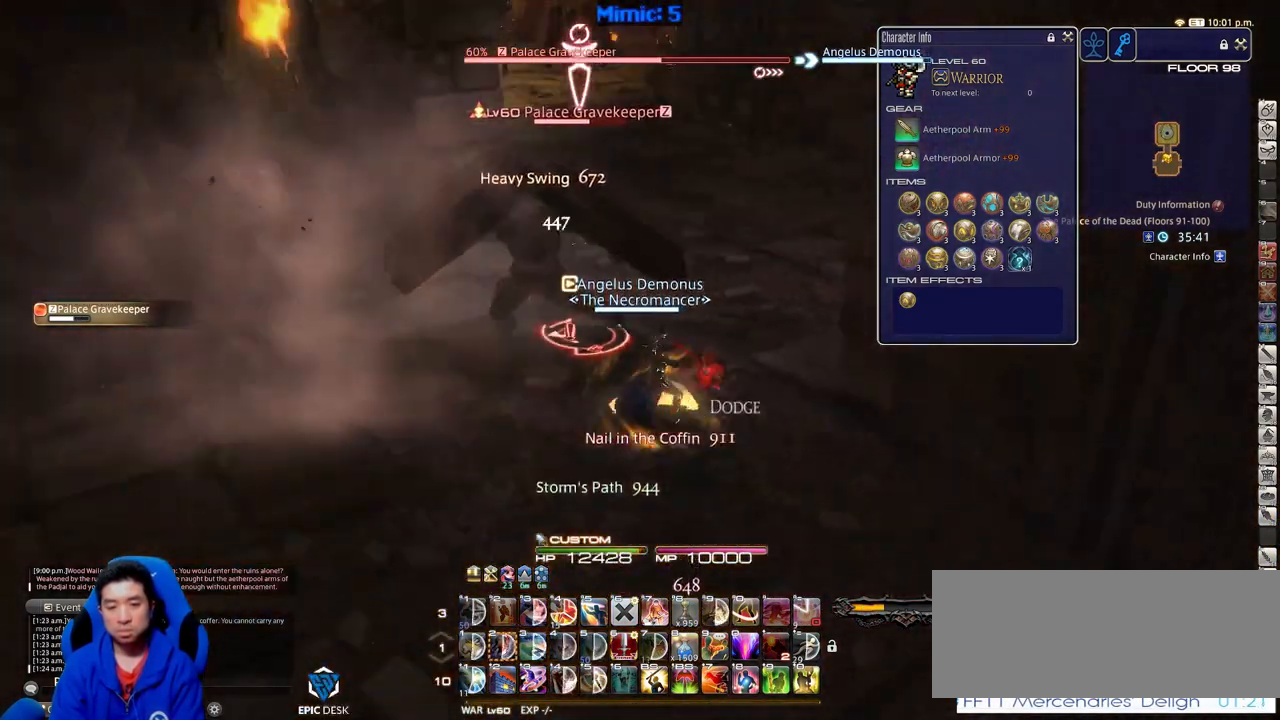
{"keys": [], "events": [[50, "p", "up"], [50, "s", "up"], [83, "d", "up"], [83, "return", "down"], [133, "w", "down"], [183, "return", "up"], [284, "w", "up"], [367, "p", "down"], [467, "p", "up"]]}
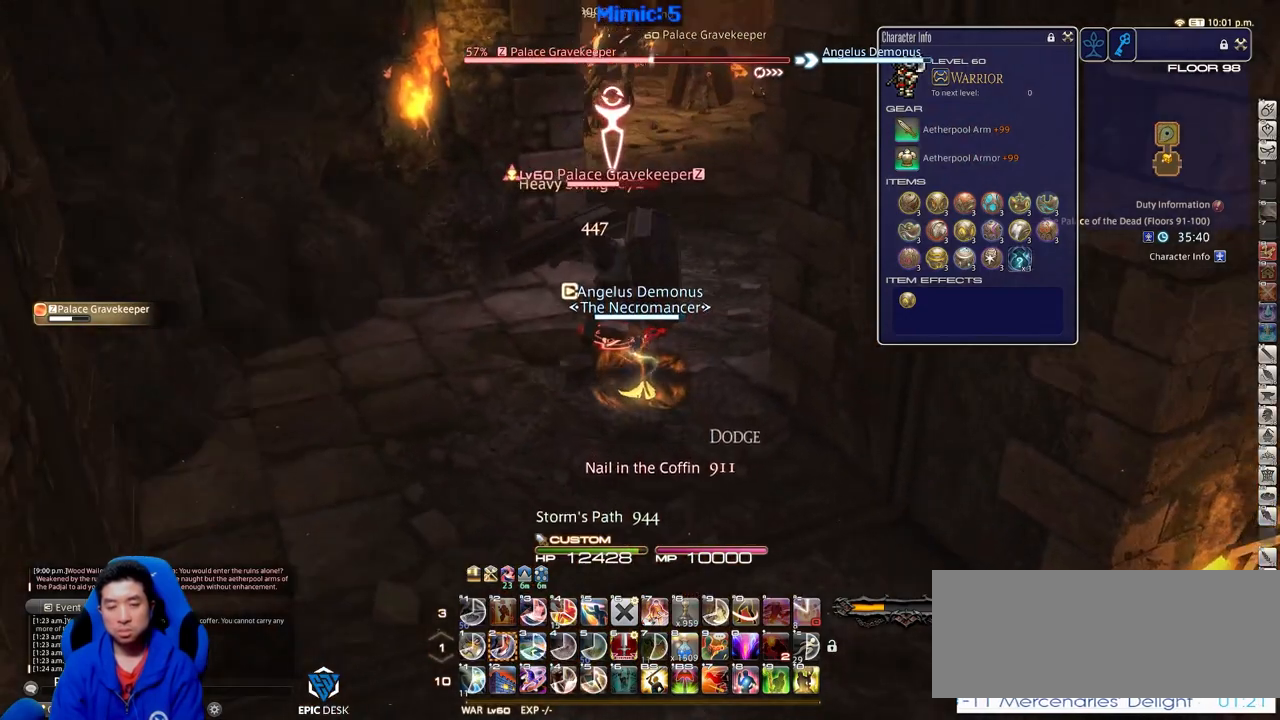
{"keys": ["2"], "events": [[50, "p", "down"], [151, "p", "up"], [334, "2", "down"], [434, "2", "up"], [484, "2", "down"]]}
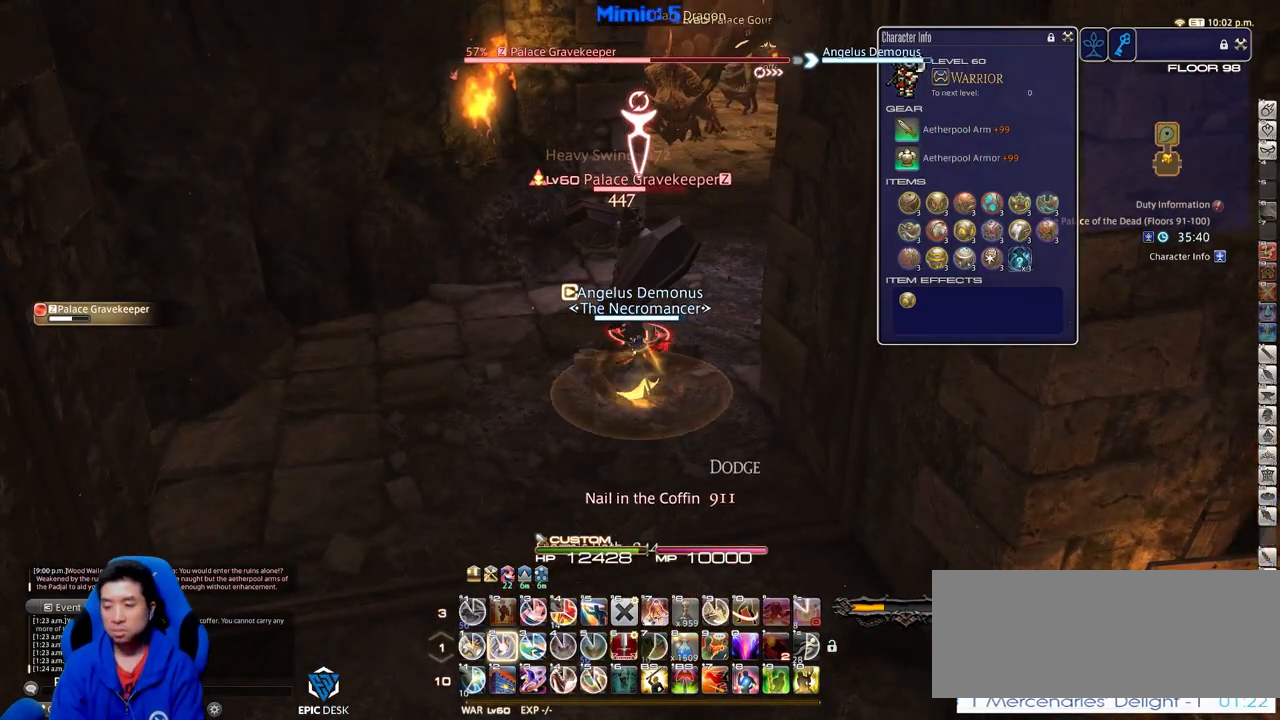
{"keys": [], "events": [[67, "rbracket", "down"], [117, "2", "up"], [217, "rbracket", "up"]]}
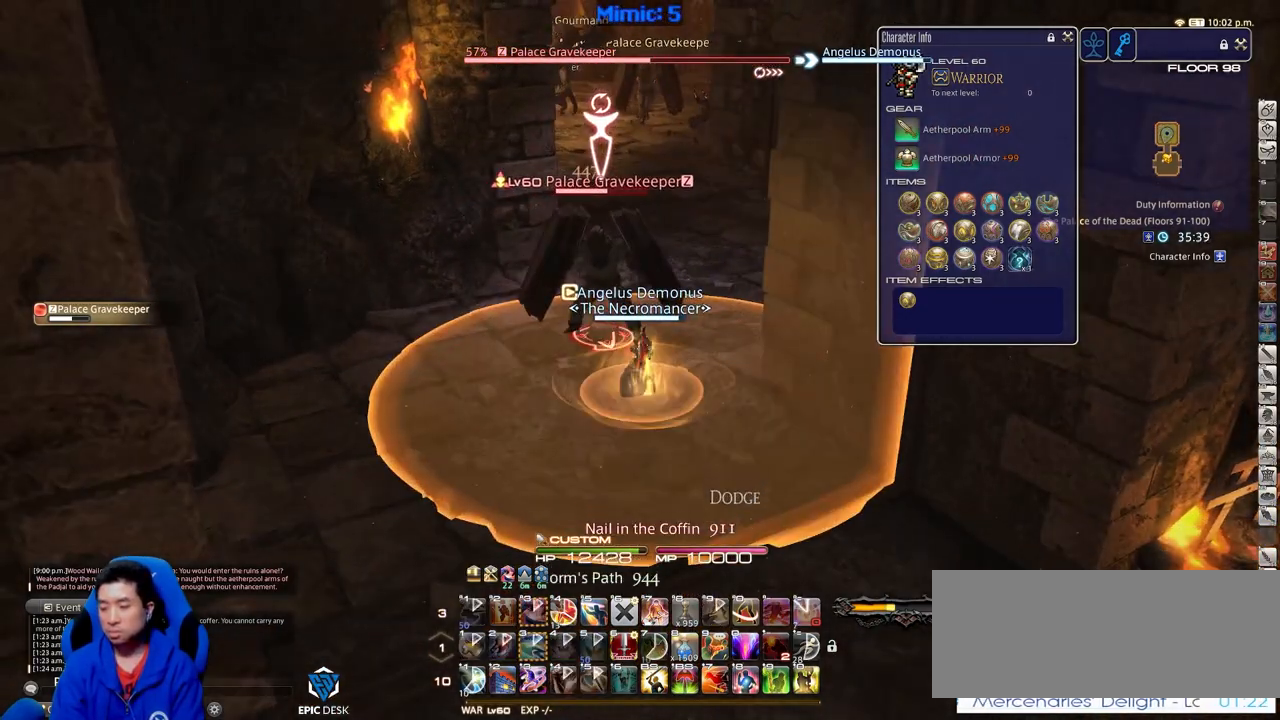
{"keys": ["a", "w"], "events": [[50, "return", "down"], [134, "return", "up"], [184, "a", "down"], [234, "w", "down"]]}
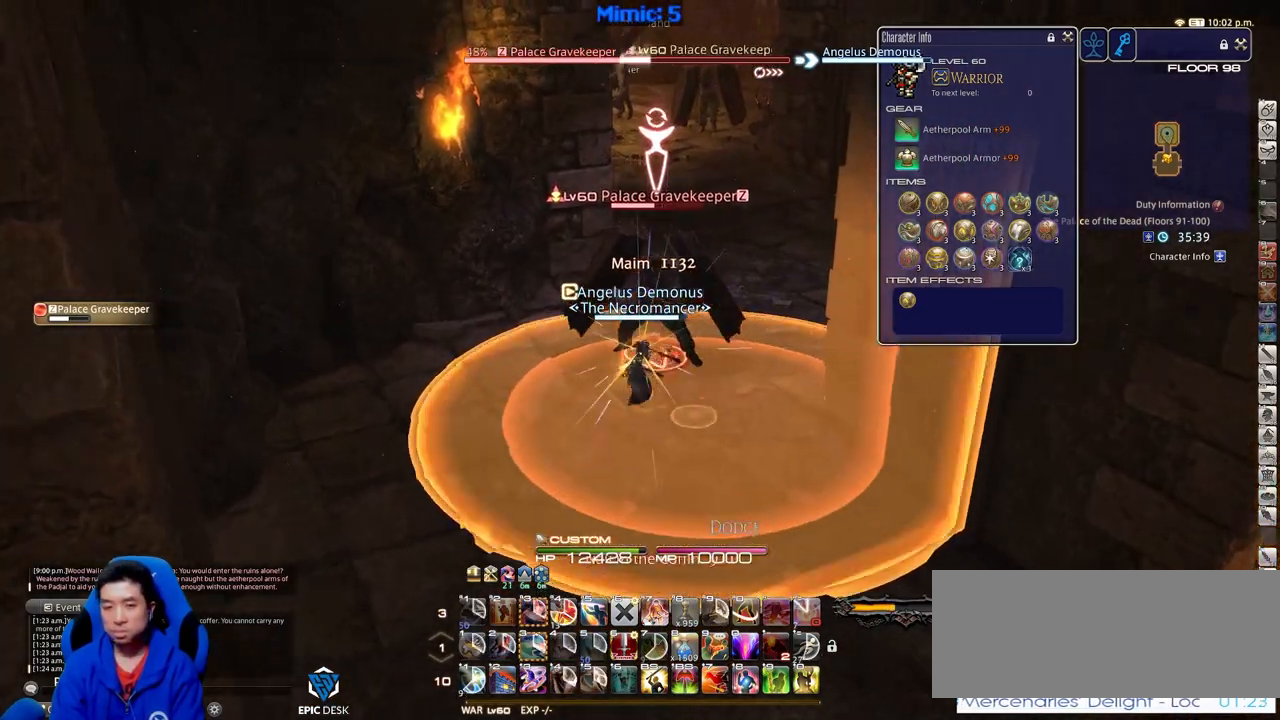
{"keys": ["w"], "events": [[150, "a", "up"], [384, "lbracket", "down"], [484, "lbracket", "up"]]}
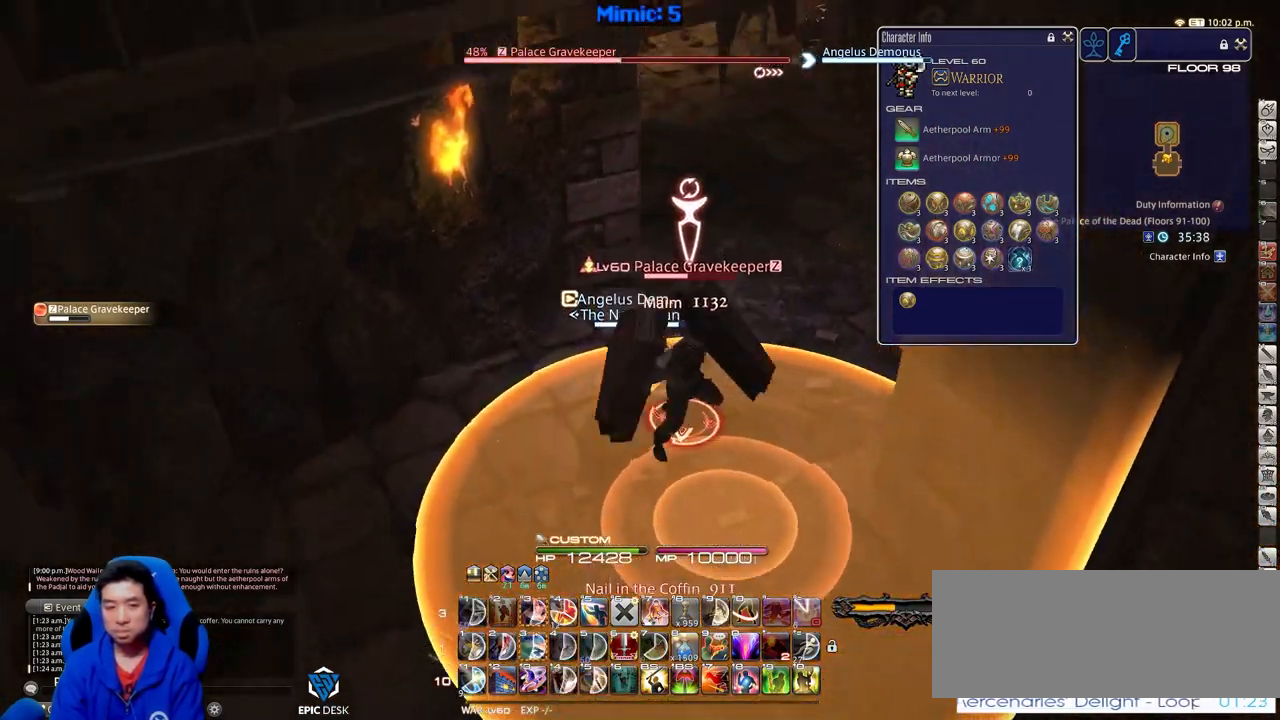
{"keys": ["w"], "events": []}
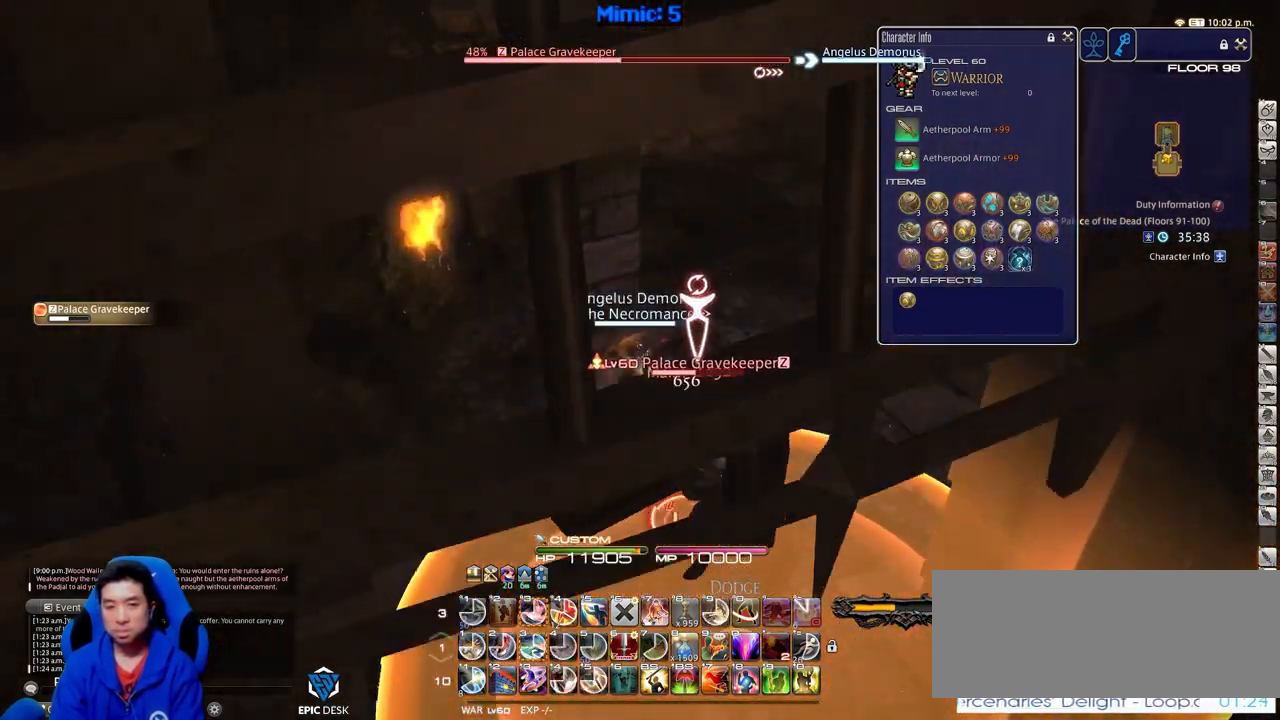
{"keys": ["w"], "events": [[83, "w", "up"], [317, "w", "down"], [367, "w", "up"], [467, "w", "down"]]}
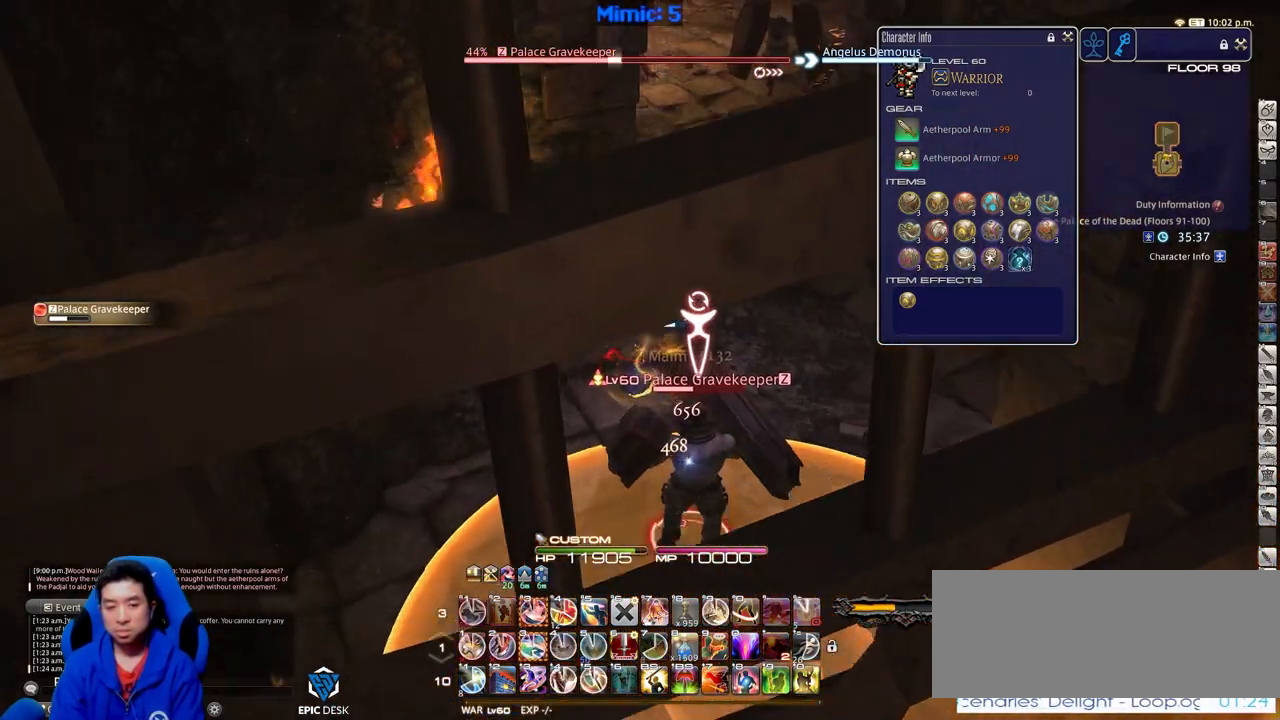
{"keys": ["3", "alt_r"], "events": [[50, "minus", "down"], [50, "w", "up"], [151, "minus", "up"], [334, "alt_r", "down"], [384, "3", "down"]]}
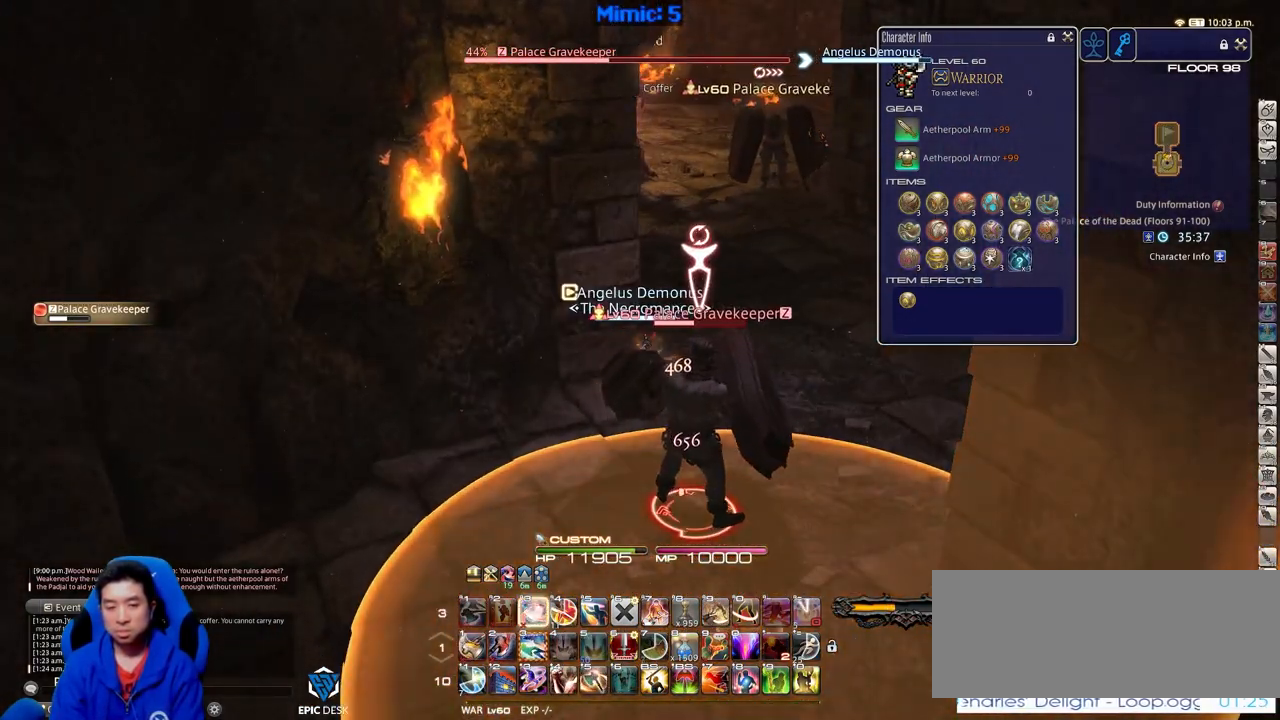
{"keys": [], "events": [[33, "3", "up"], [33, "alt_r", "up"], [67, "rbracket", "down"], [167, "rbracket", "up"]]}
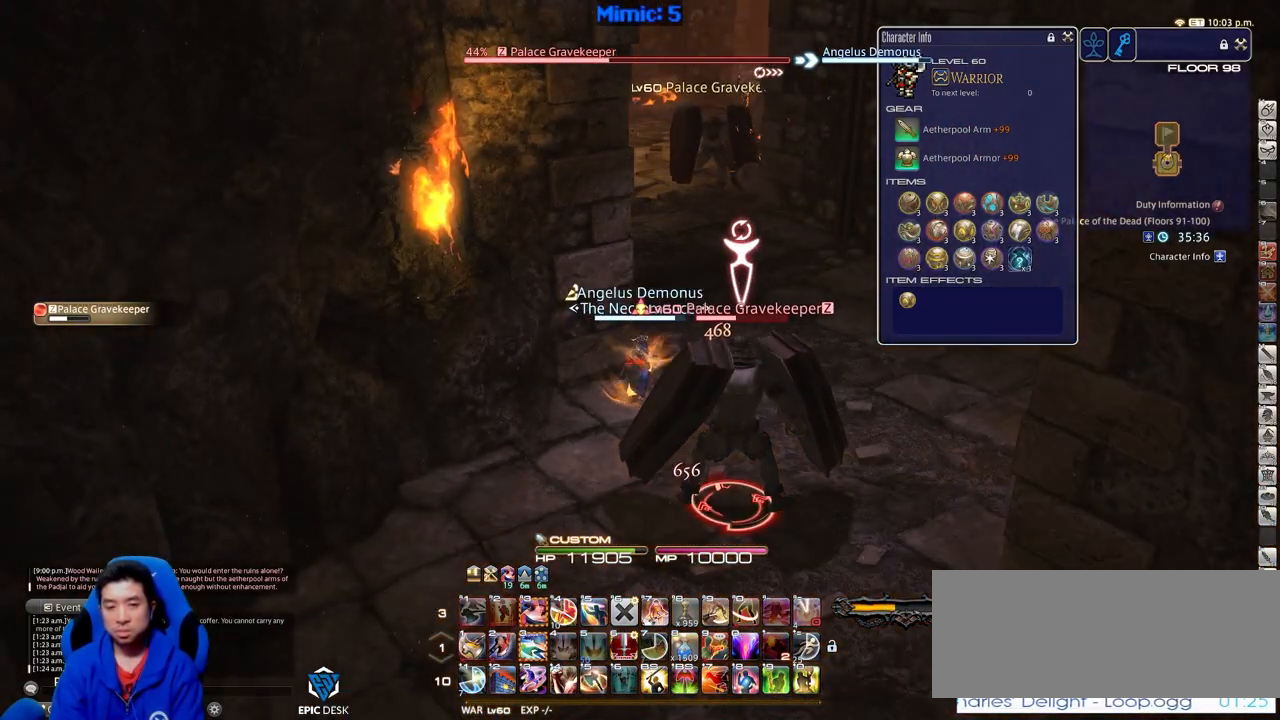
{"keys": ["alt_r", "s"], "events": [[84, "alt_r", "down"], [134, "3", "down"], [234, "3", "up"], [284, "3", "down"], [367, "3", "up"], [468, "s", "down"]]}
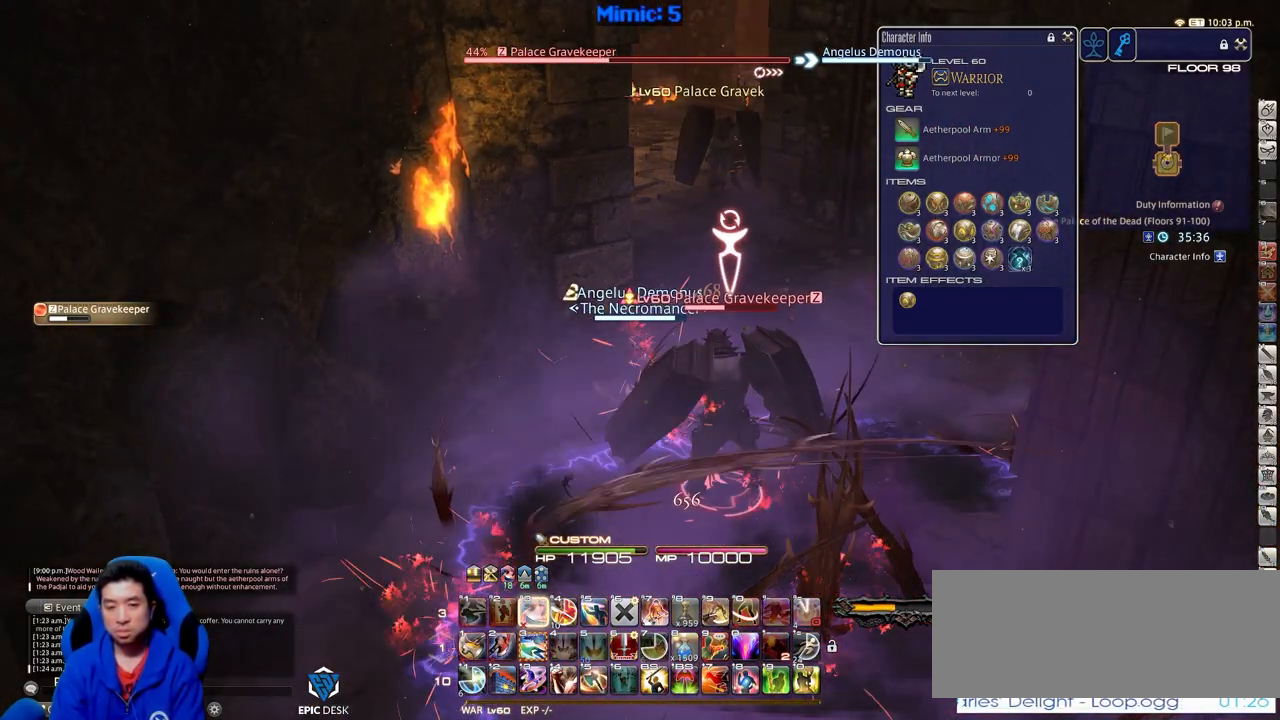
{"keys": [], "events": [[150, "3", "down"], [250, "3", "up"], [284, "s", "up"], [334, "alt_r", "up"]]}
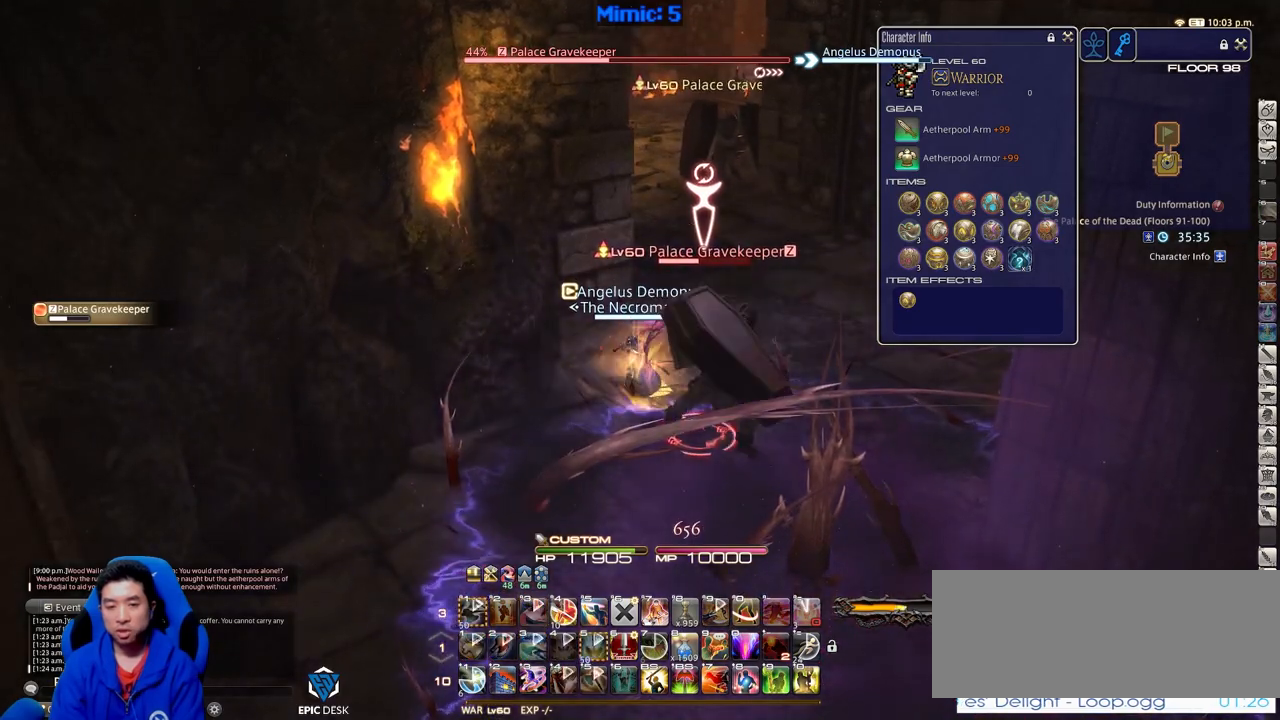
{"keys": ["d", "w"], "events": [[34, "backslash", "down"], [67, "w", "down"], [167, "backslash", "up"], [217, "d", "down"]]}
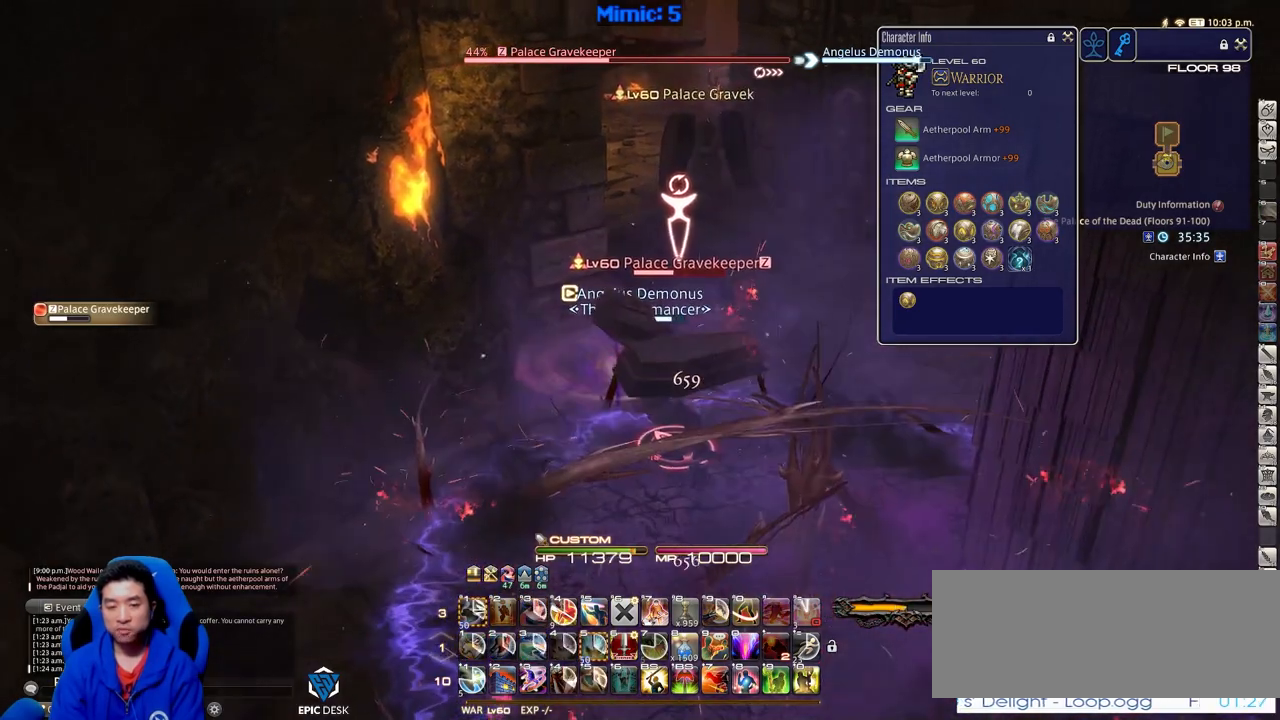
{"keys": ["d", "w"], "events": []}